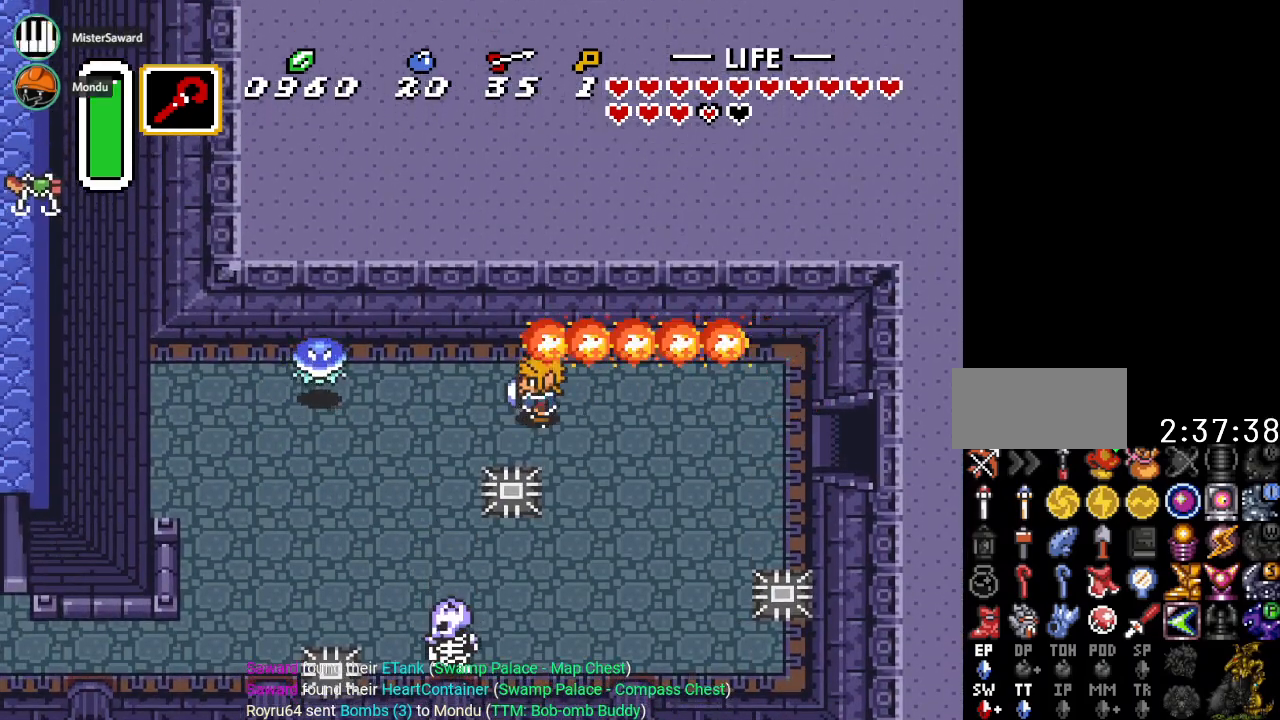
Gameplay with a controller (Nintendo layout); each line is a JSON object with the inputs held at the frame after it. "events" lists button and stick changes between this image and that frame as [ms after this image, input, new state], when the widget could be followed in between. Not read: L3 R3.
{"buttons": ["DPAD_LEFT"], "events": [[400, "A", "up"]]}
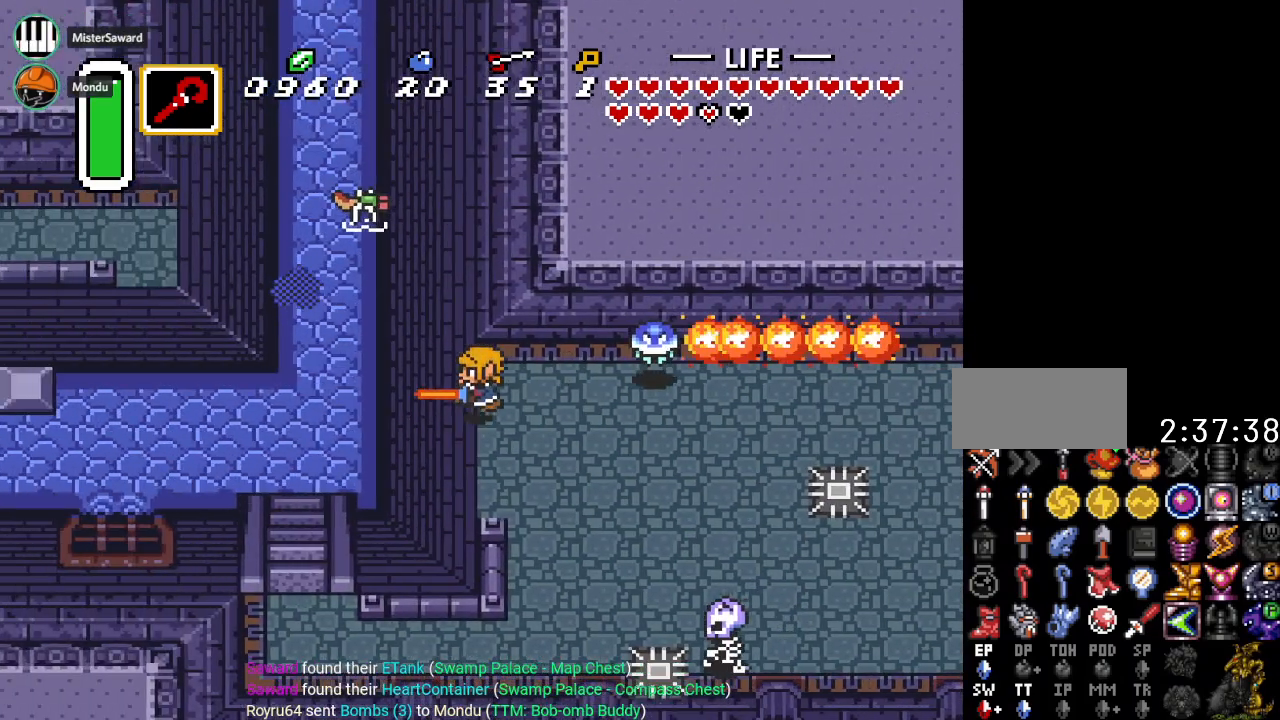
{"buttons": ["DPAD_DOWN", "DPAD_LEFT"], "events": [[500, "DPAD_DOWN", "down"]]}
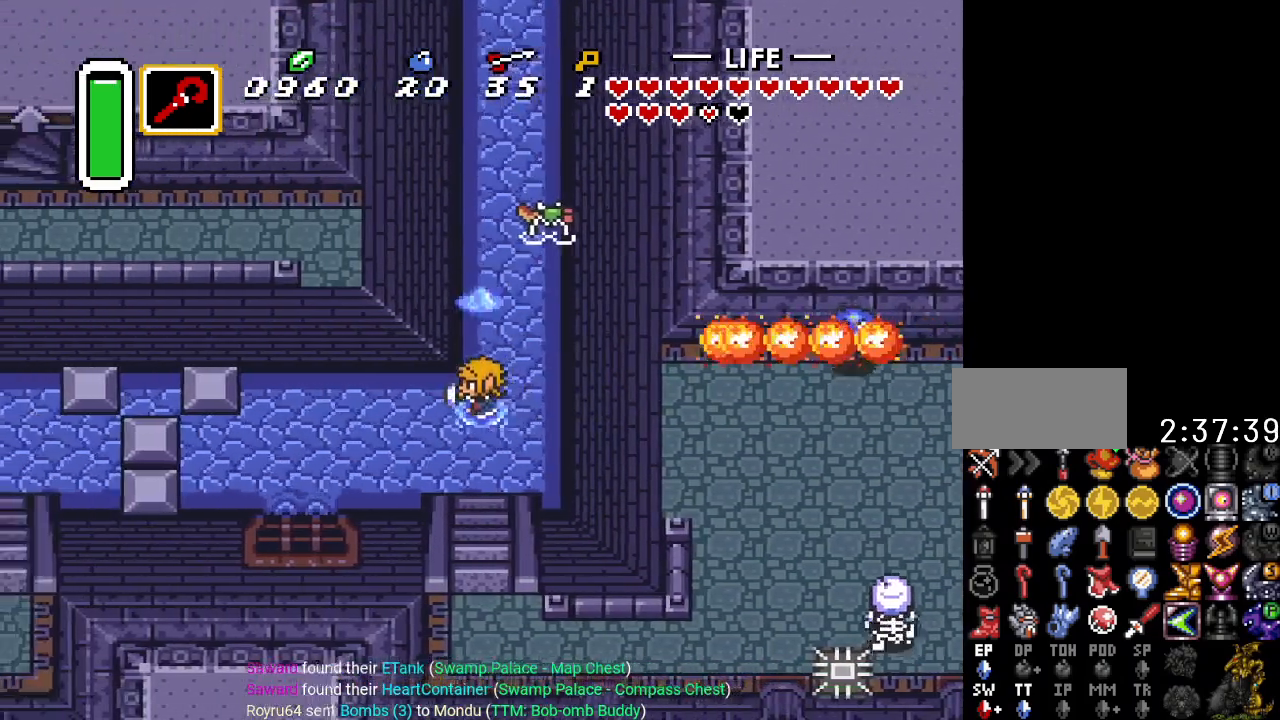
{"buttons": ["DPAD_DOWN", "DPAD_LEFT"], "events": []}
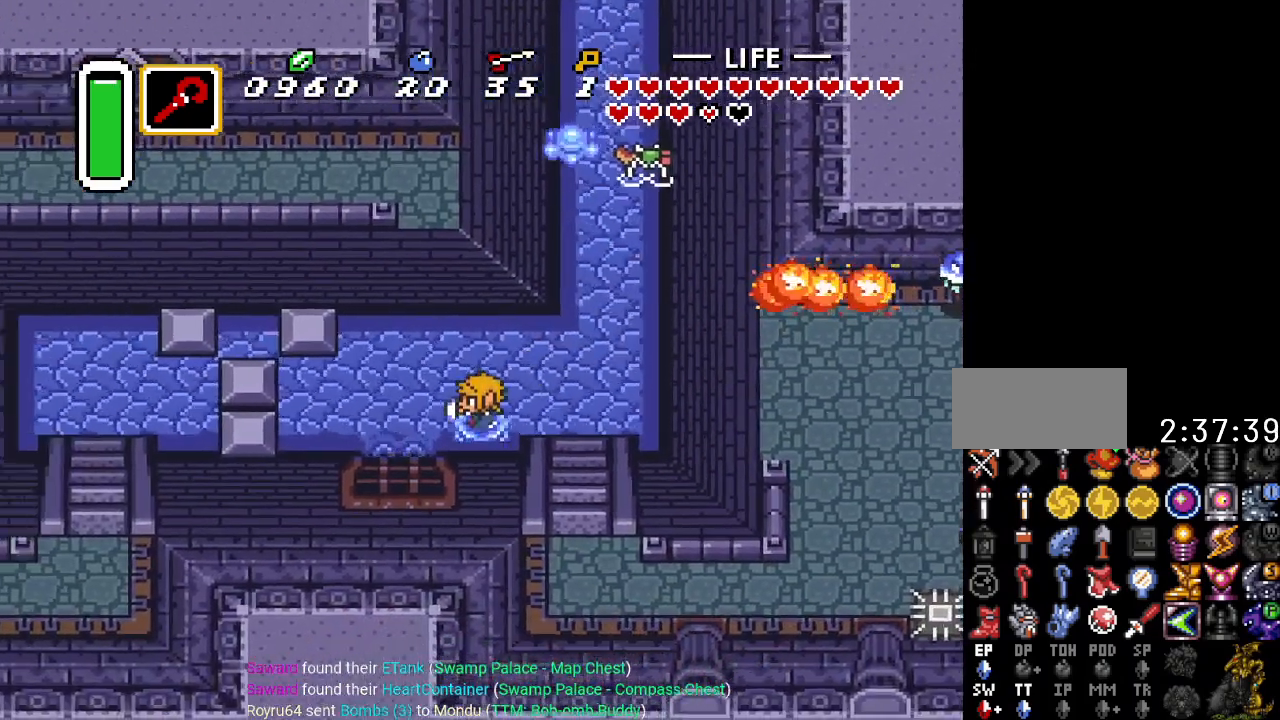
{"buttons": ["DPAD_LEFT"], "events": [[117, "DPAD_DOWN", "up"]]}
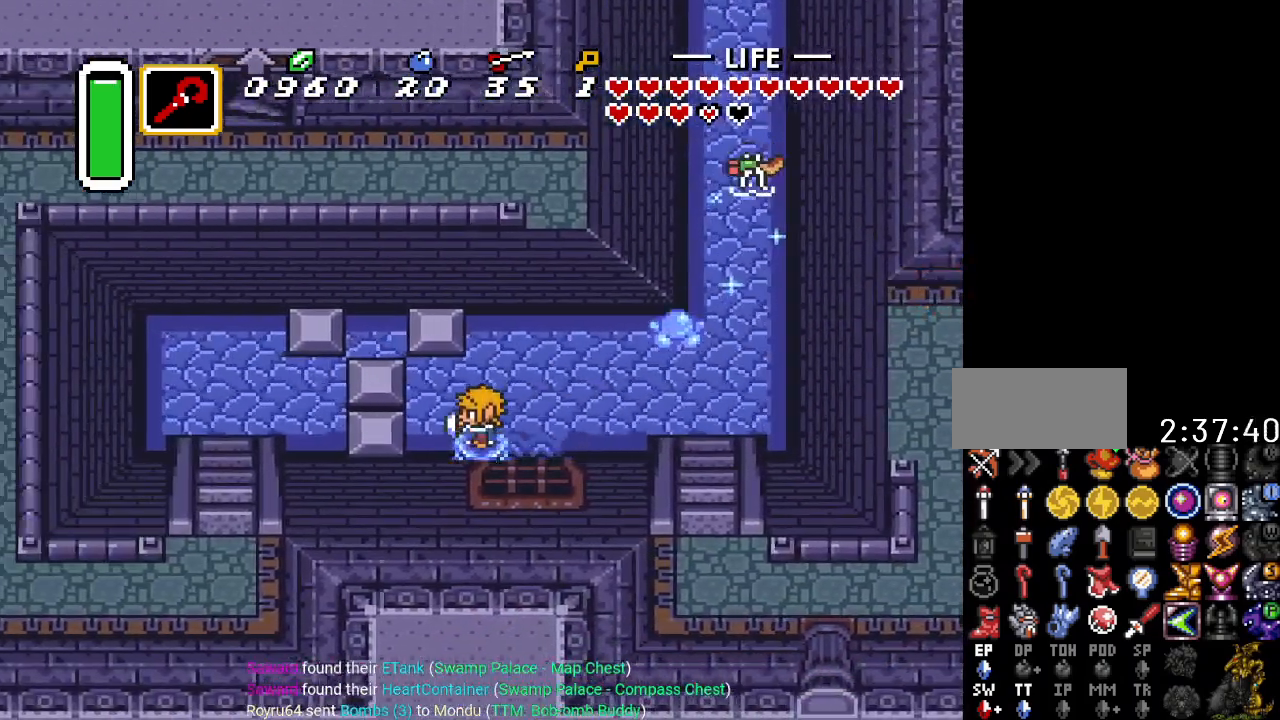
{"buttons": ["DPAD_LEFT"], "events": []}
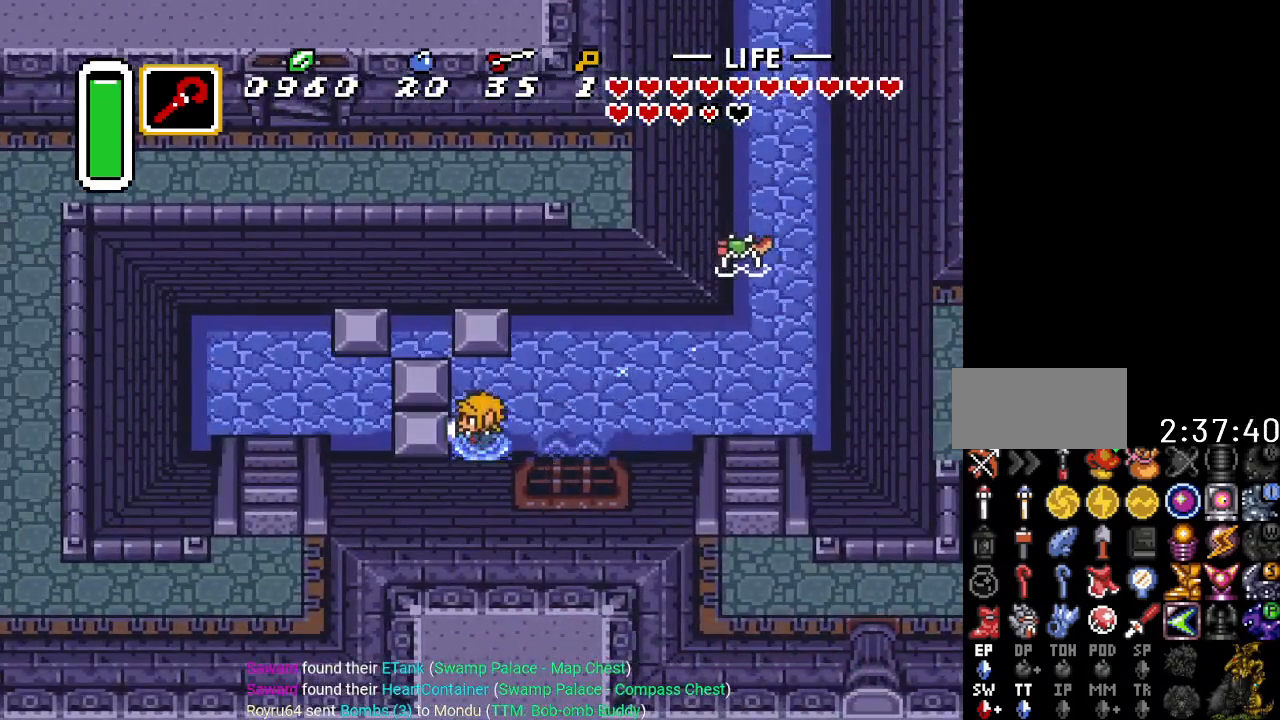
{"buttons": ["DPAD_UP"], "events": [[400, "DPAD_LEFT", "up"], [400, "DPAD_UP", "down"]]}
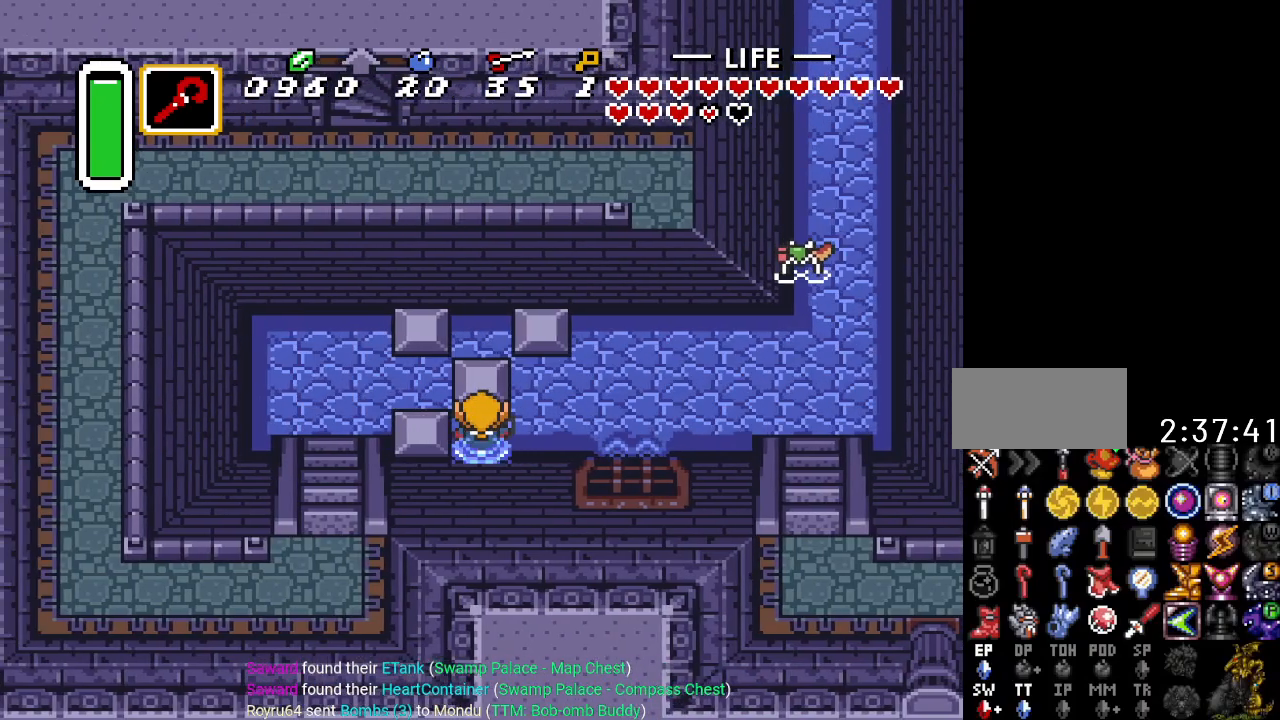
{"buttons": ["DPAD_UP"], "events": []}
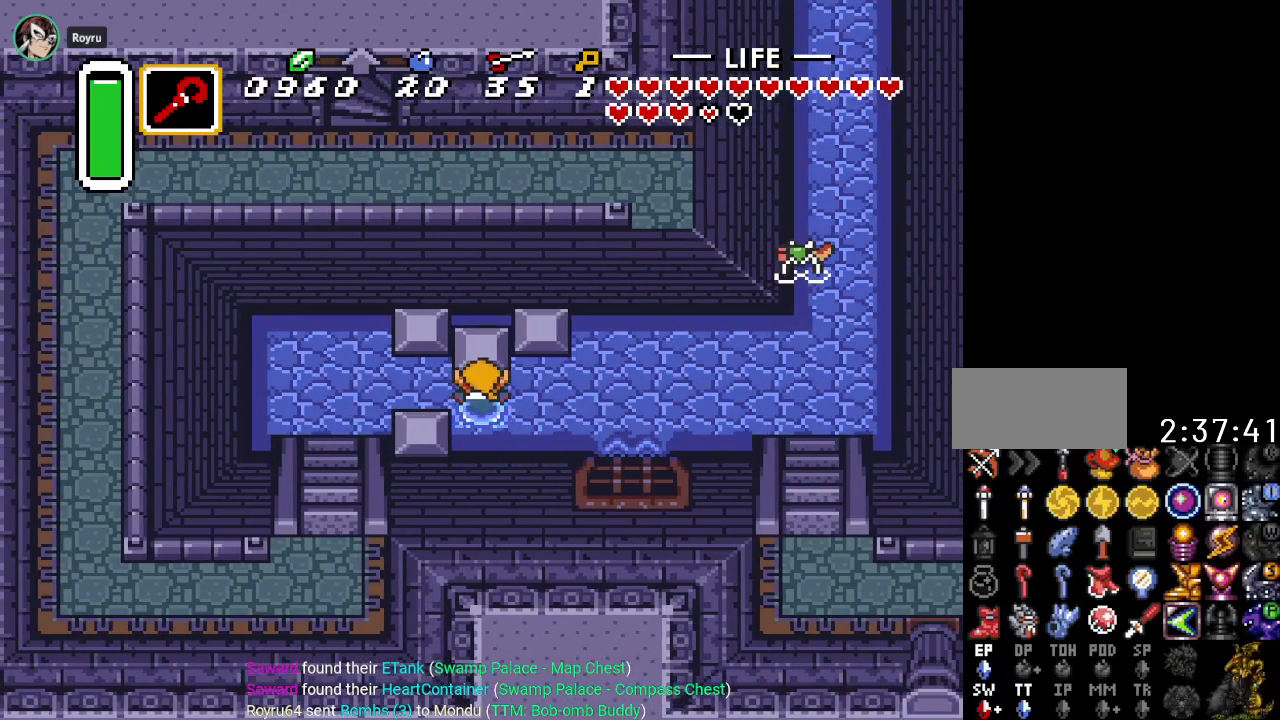
{"buttons": ["DPAD_DOWN", "DPAD_LEFT"], "events": [[83, "DPAD_LEFT", "down"], [150, "DPAD_UP", "up"], [467, "DPAD_DOWN", "down"]]}
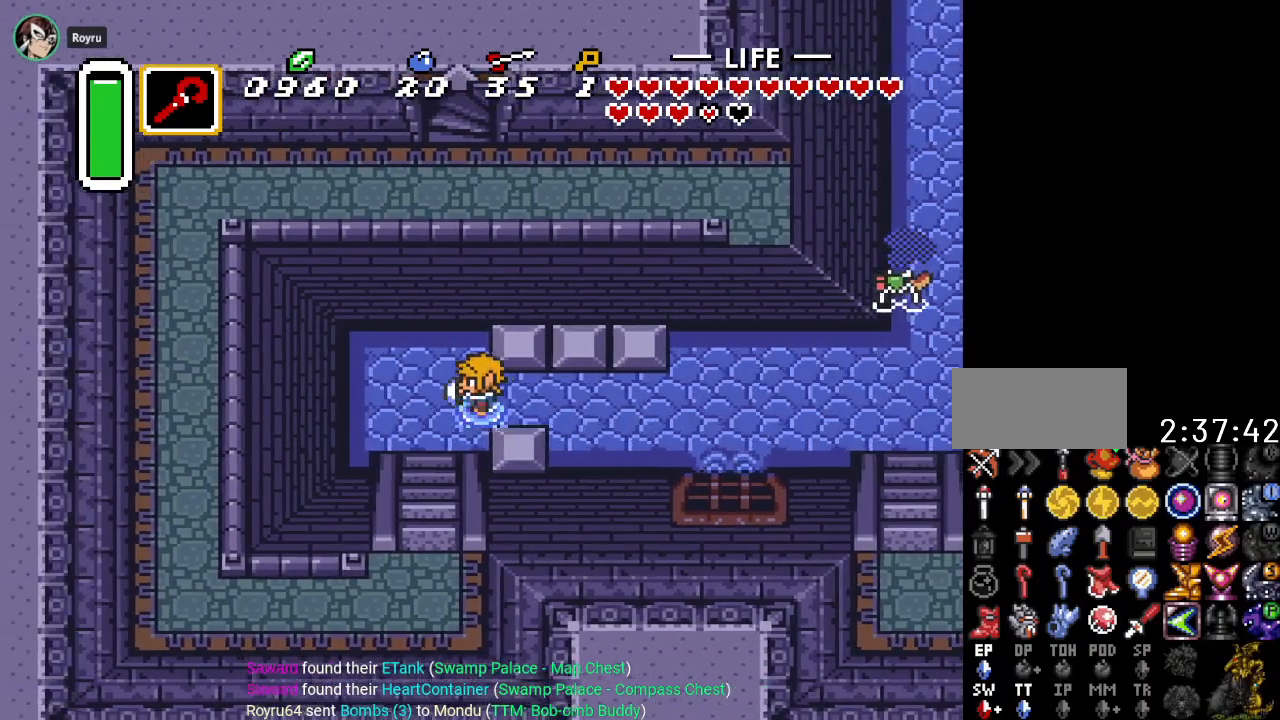
{"buttons": ["DPAD_DOWN"], "events": [[183, "DPAD_LEFT", "up"]]}
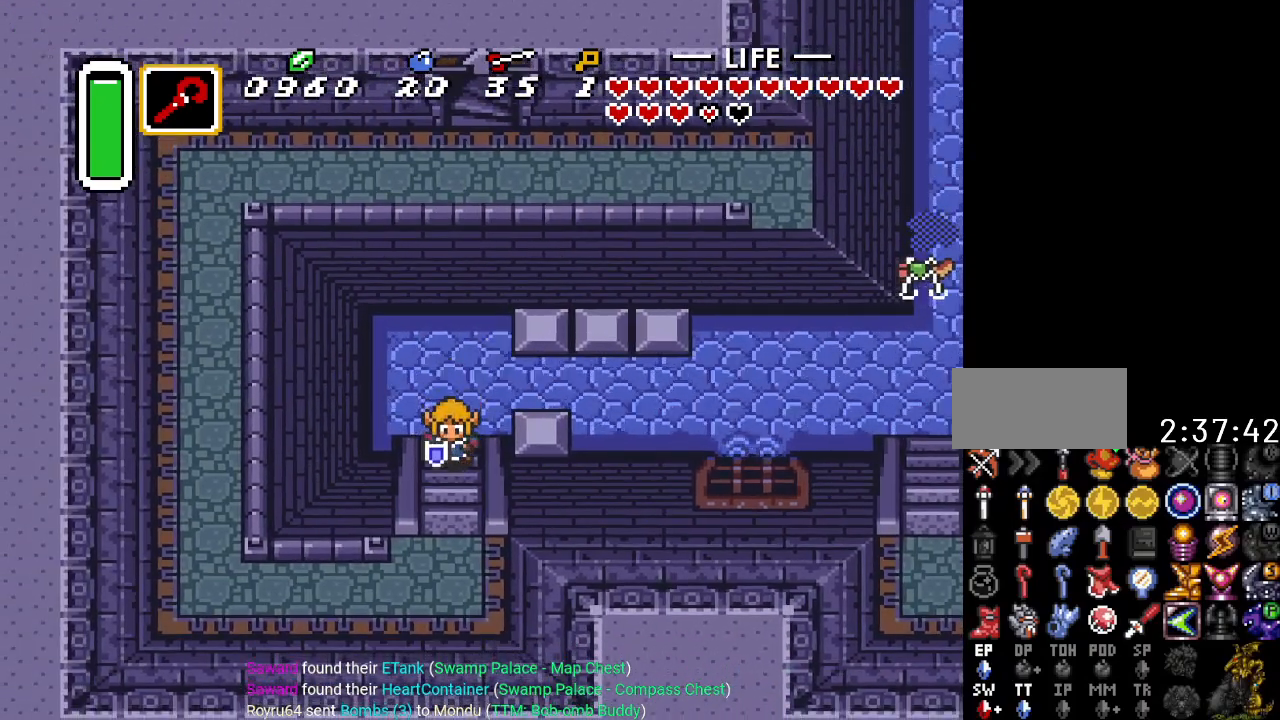
{"buttons": ["DPAD_DOWN", "DPAD_LEFT"], "events": [[234, "DPAD_LEFT", "down"]]}
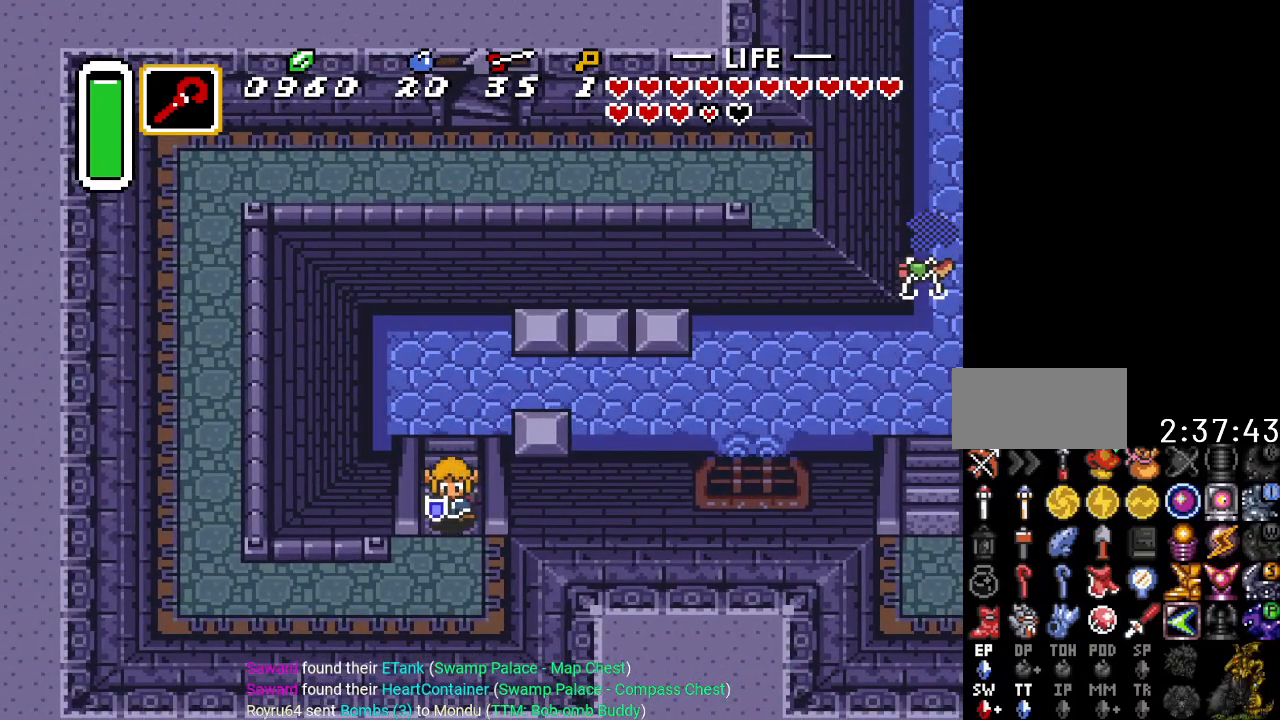
{"buttons": ["DPAD_DOWN", "DPAD_LEFT"], "events": []}
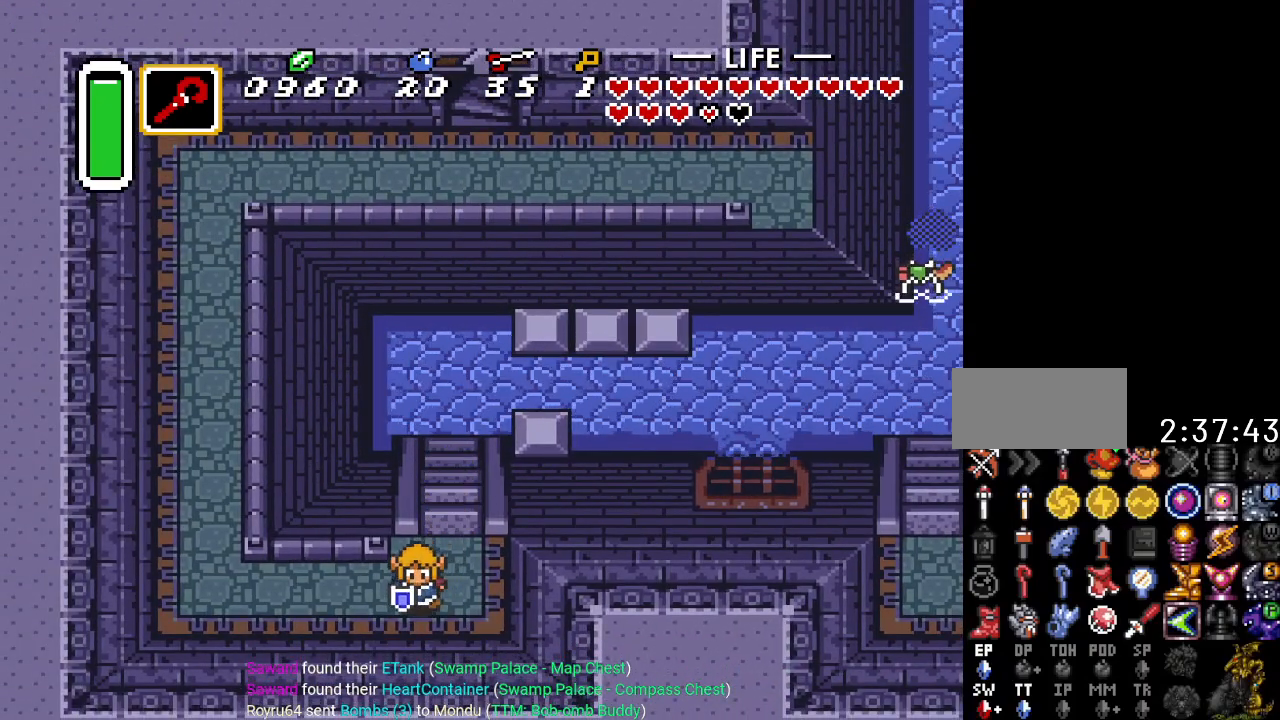
{"buttons": ["DPAD_LEFT"], "events": [[17, "DPAD_DOWN", "up"]]}
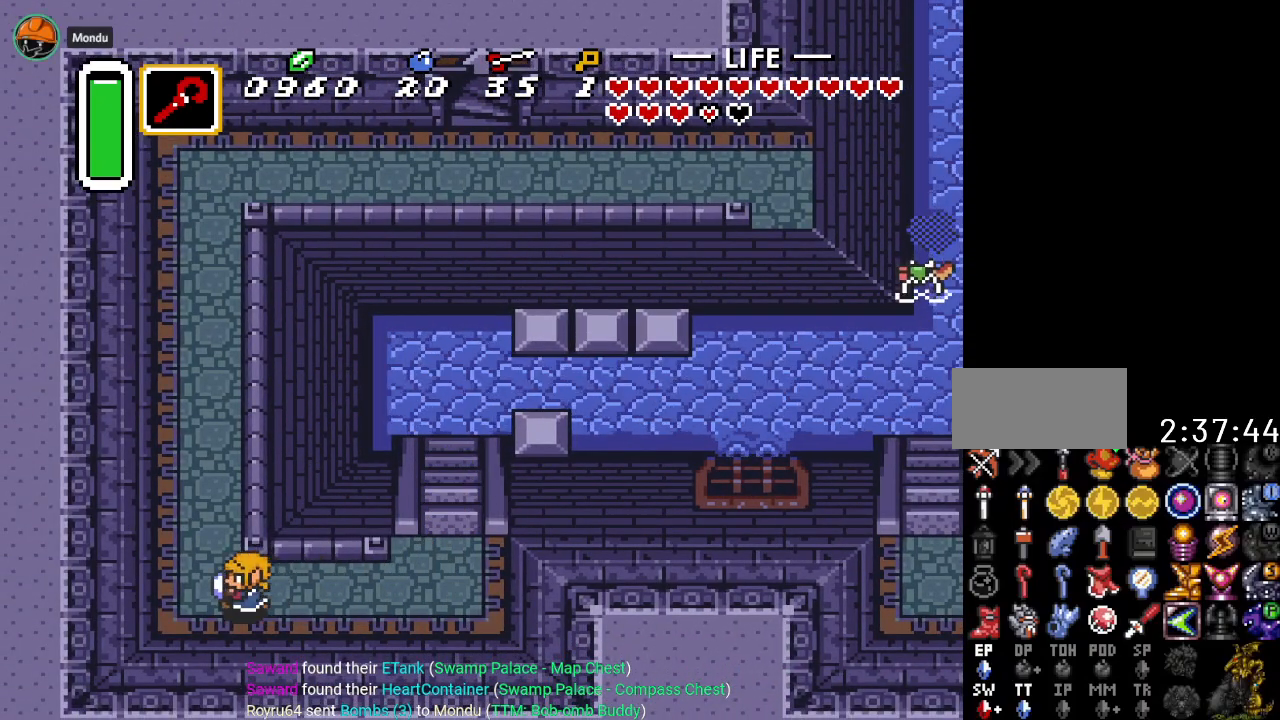
{"buttons": ["A"], "events": [[116, "A", "down"], [116, "DPAD_LEFT", "up"], [266, "DPAD_UP", "down"], [400, "DPAD_UP", "up"]]}
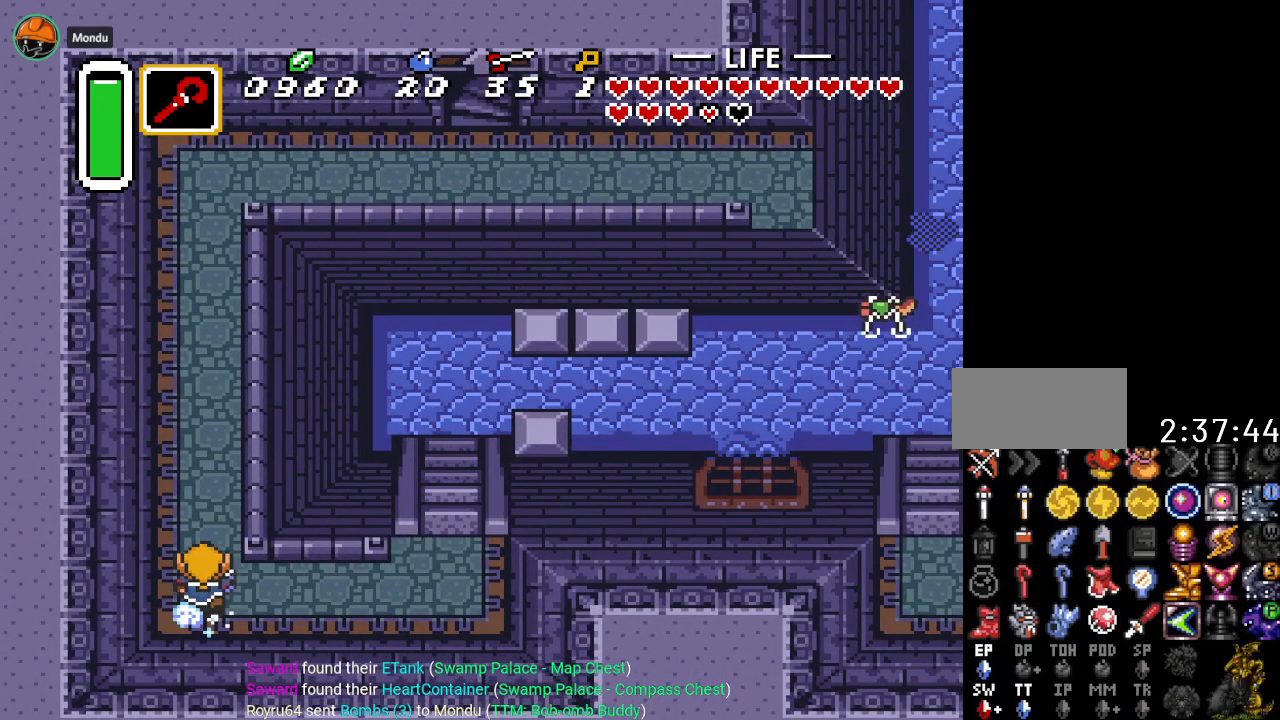
{"buttons": [], "events": [[400, "A", "up"]]}
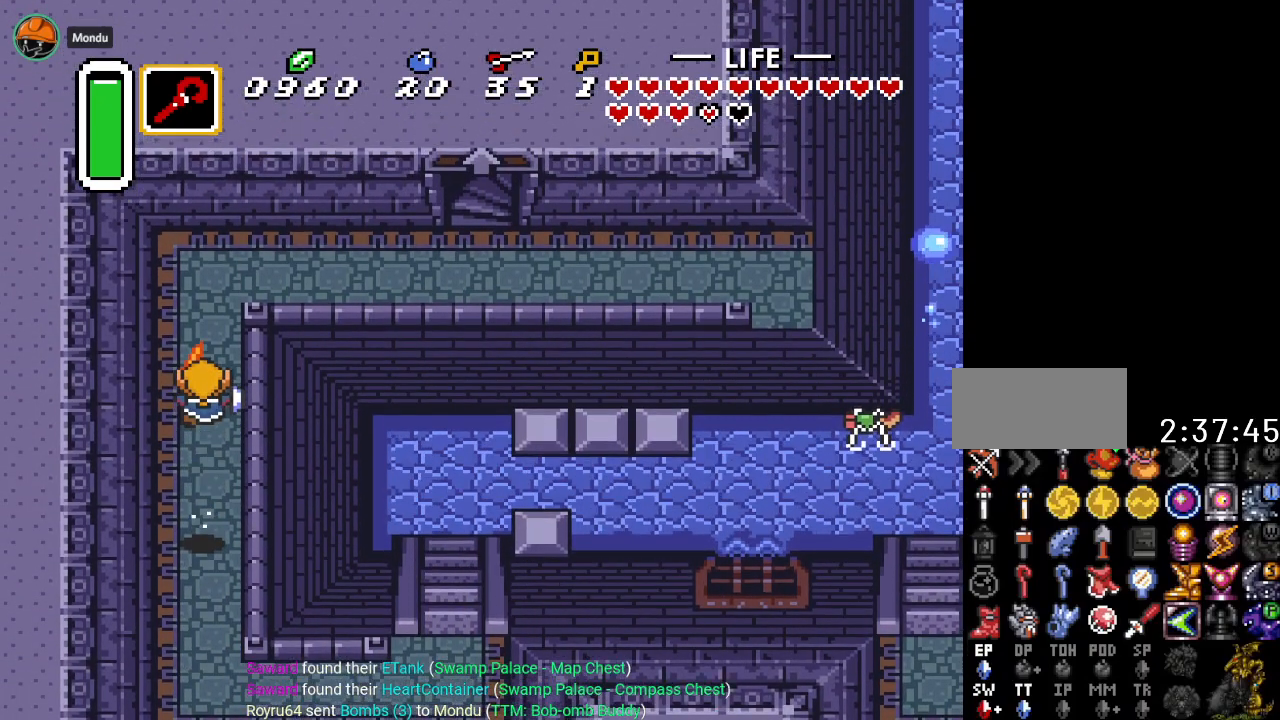
{"buttons": ["A", "DPAD_RIGHT"], "events": [[183, "DPAD_RIGHT", "down"], [233, "A", "down"]]}
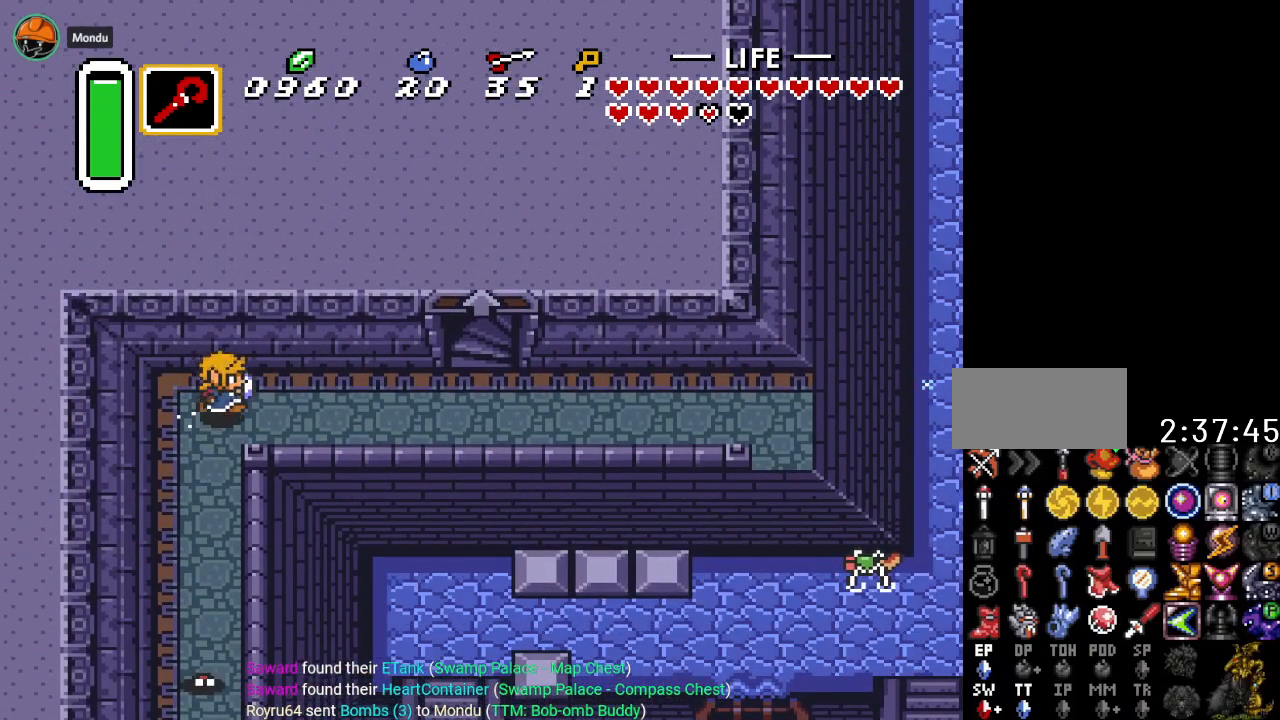
{"buttons": [], "events": [[83, "DPAD_RIGHT", "up"], [484, "A", "up"]]}
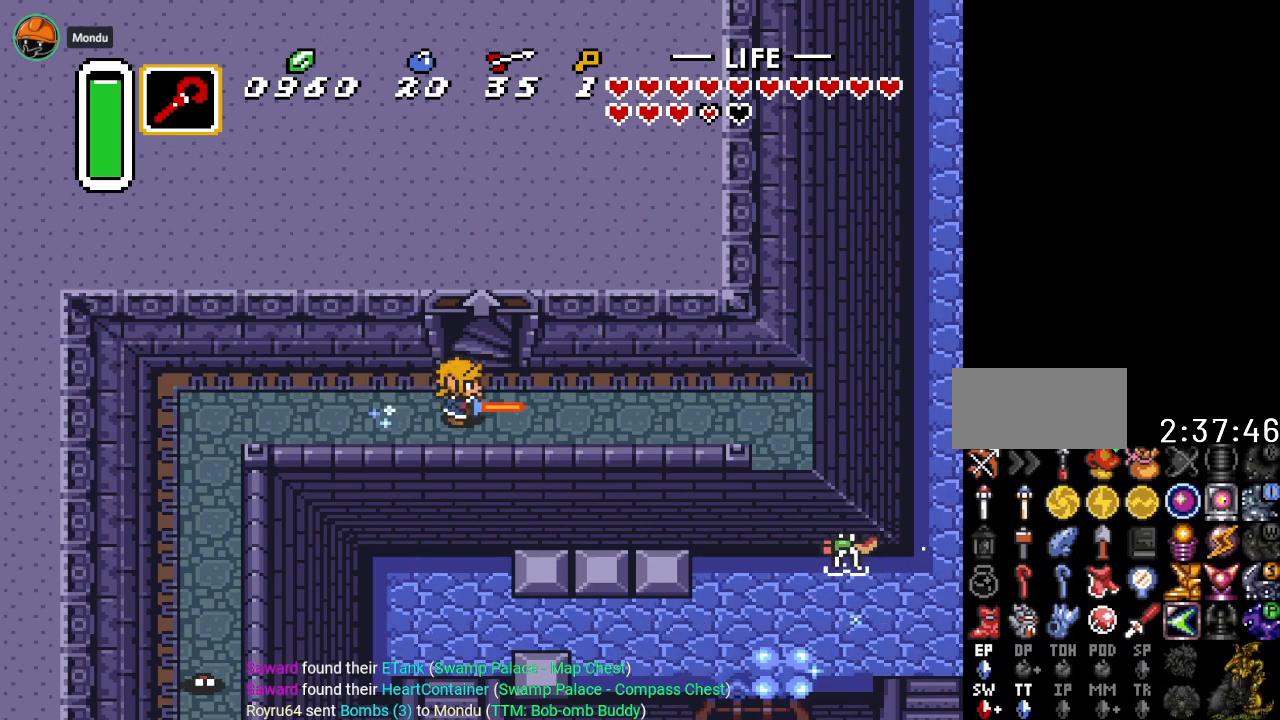
{"buttons": ["DPAD_UP"], "events": [[50, "DPAD_UP", "down"]]}
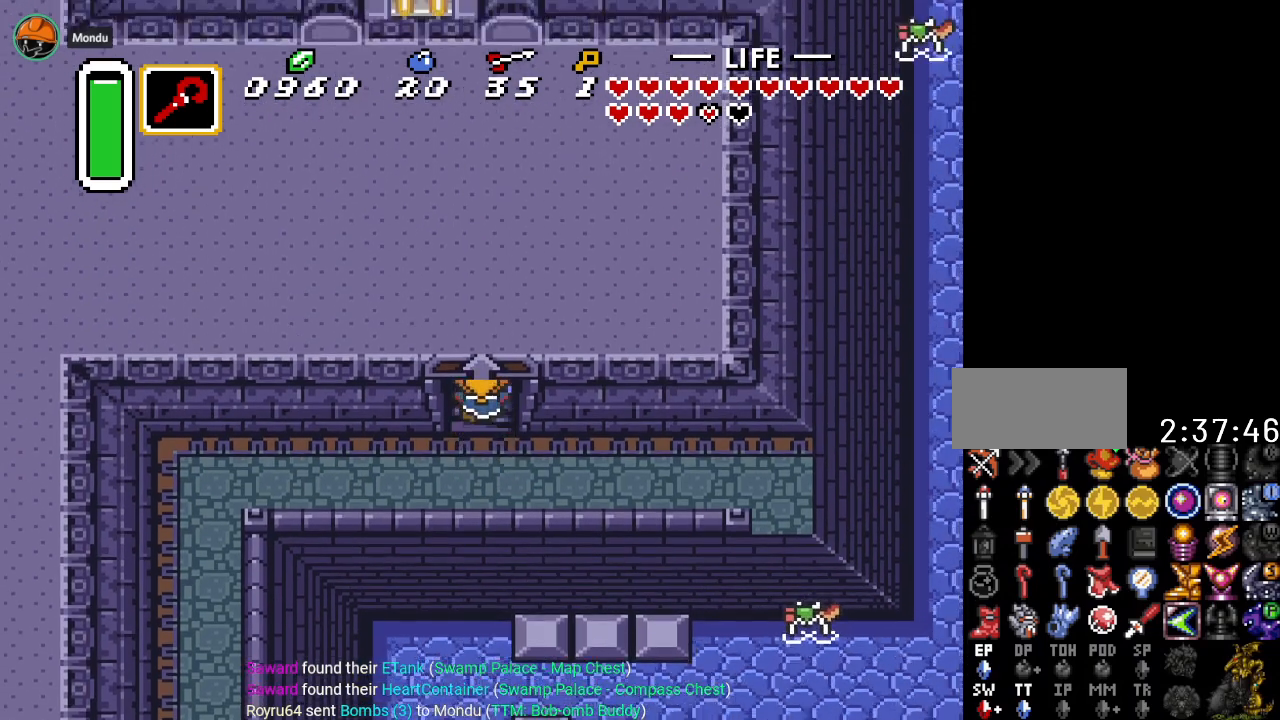
{"buttons": ["DPAD_UP"], "events": []}
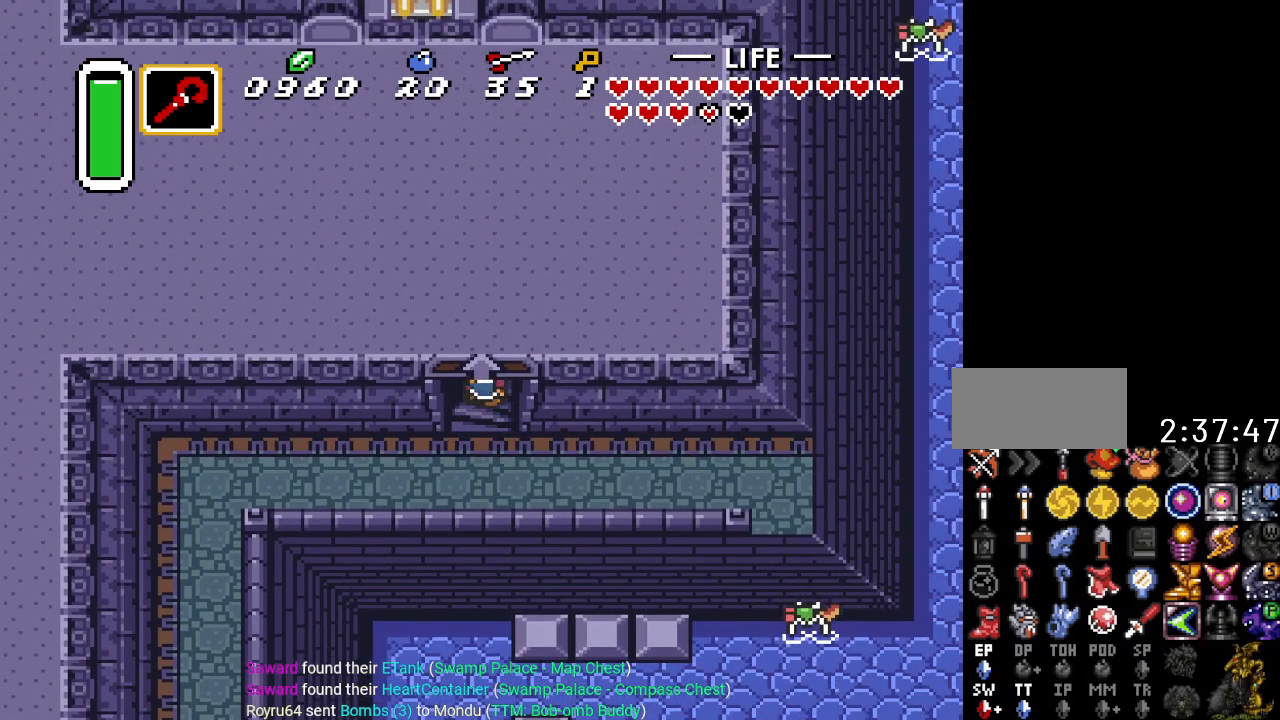
{"buttons": [], "events": [[334, "DPAD_UP", "up"]]}
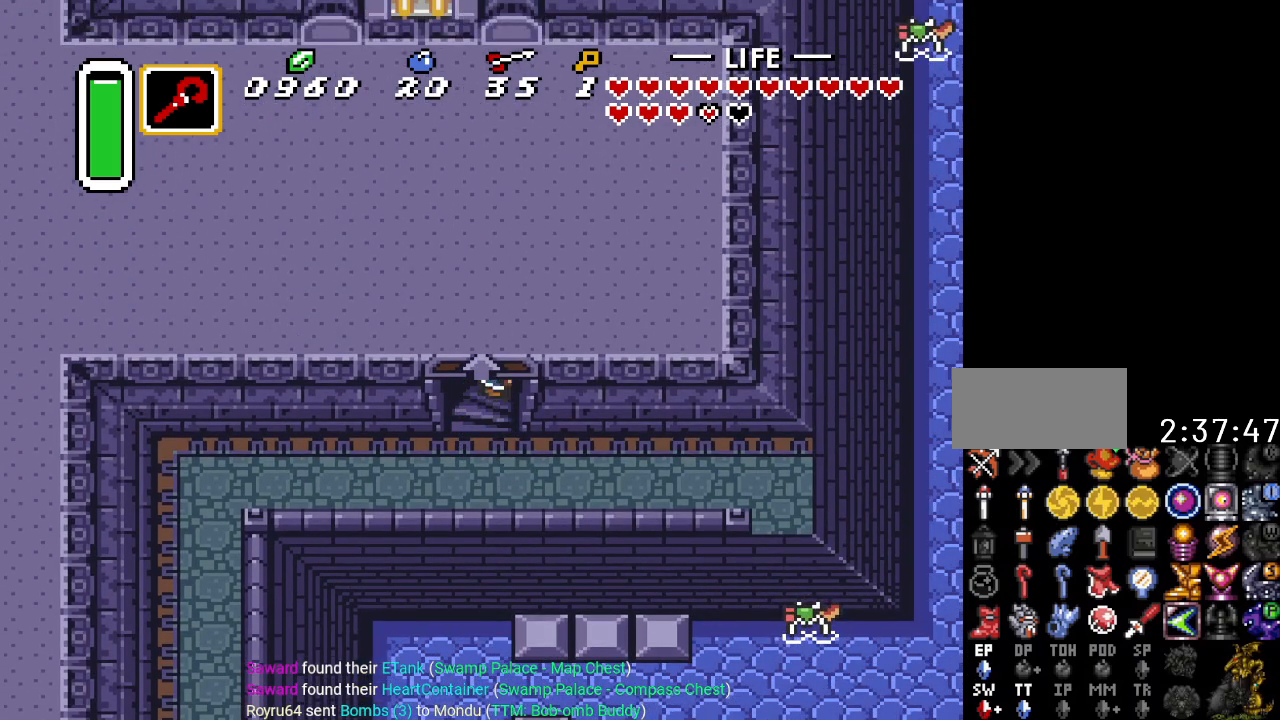
{"buttons": [], "events": []}
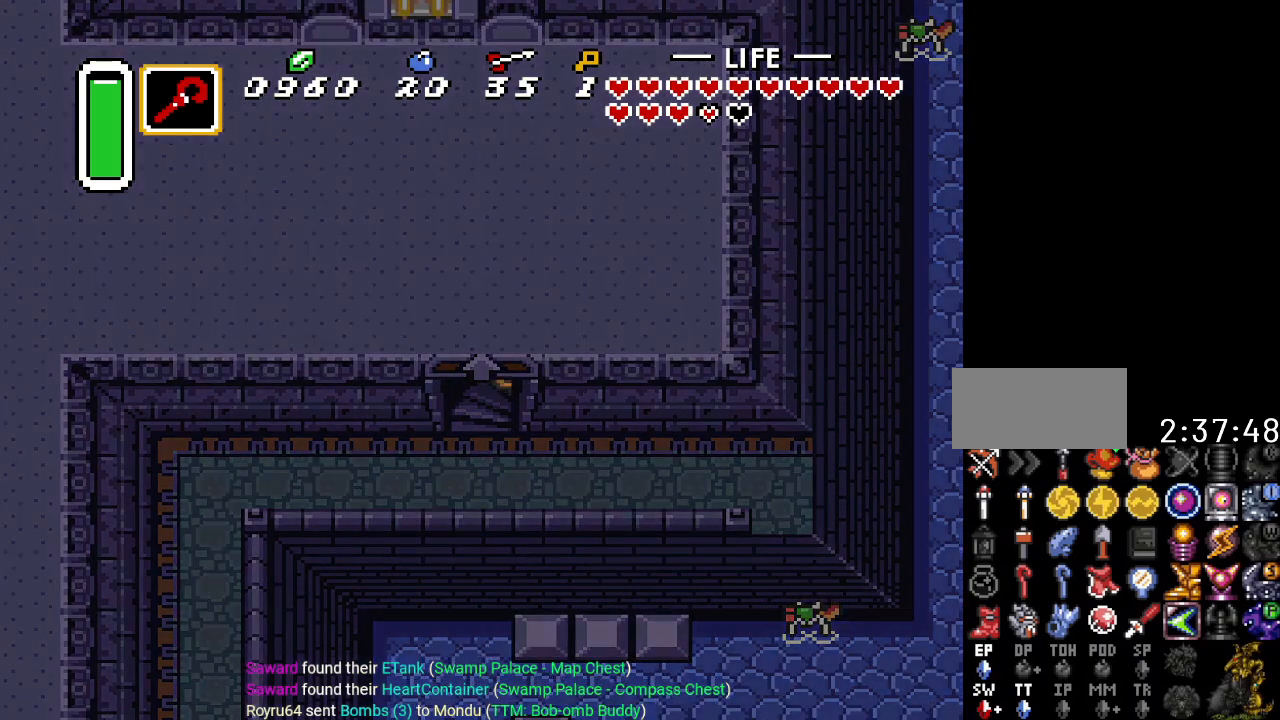
{"buttons": [], "events": []}
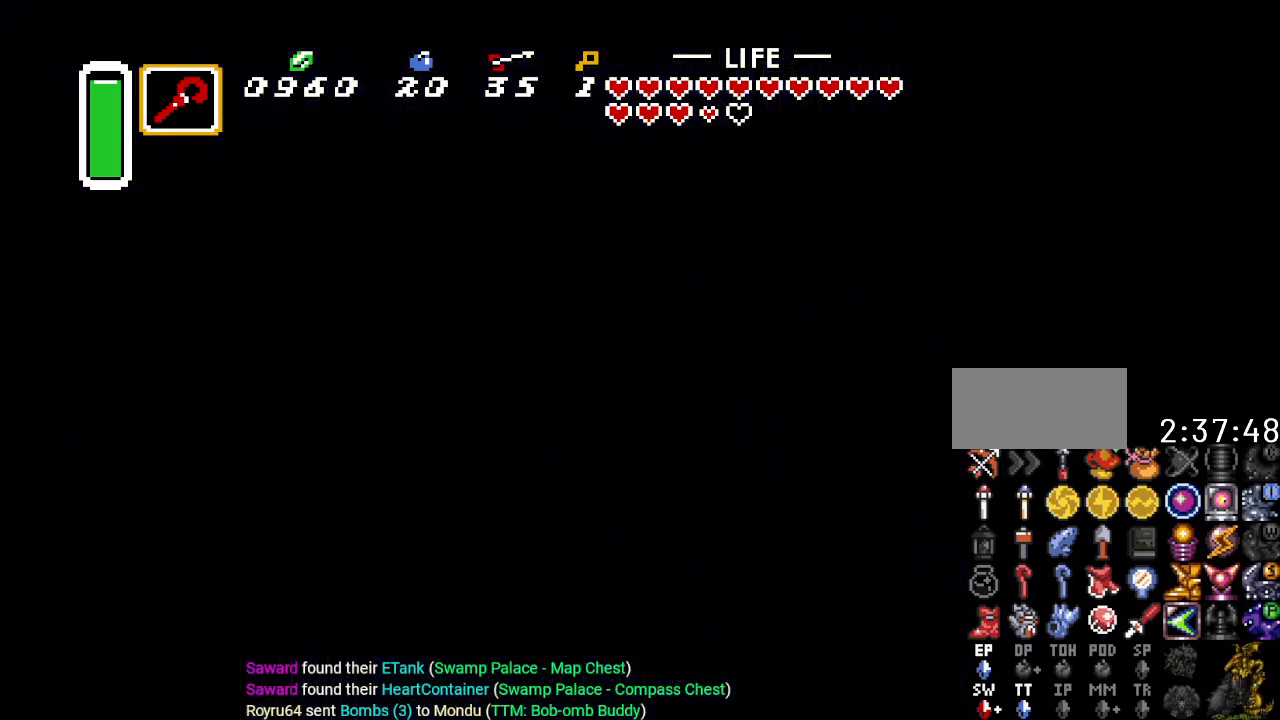
{"buttons": [], "events": []}
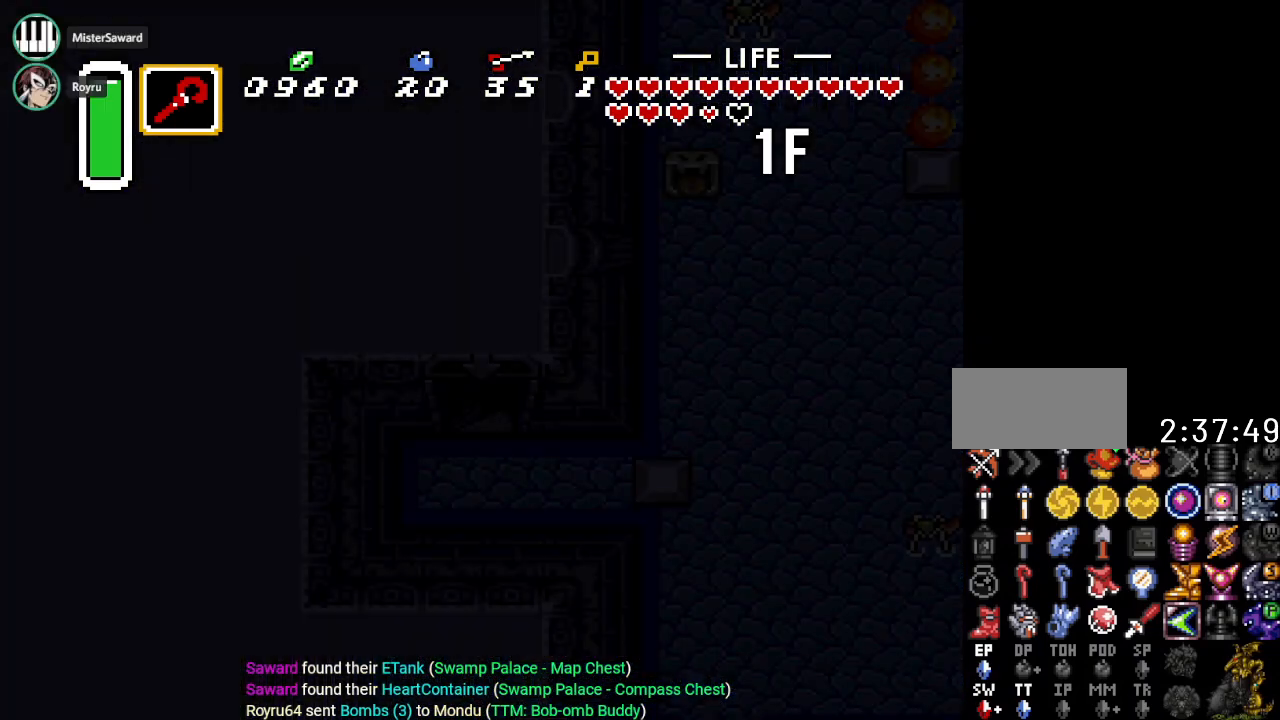
{"buttons": [], "events": []}
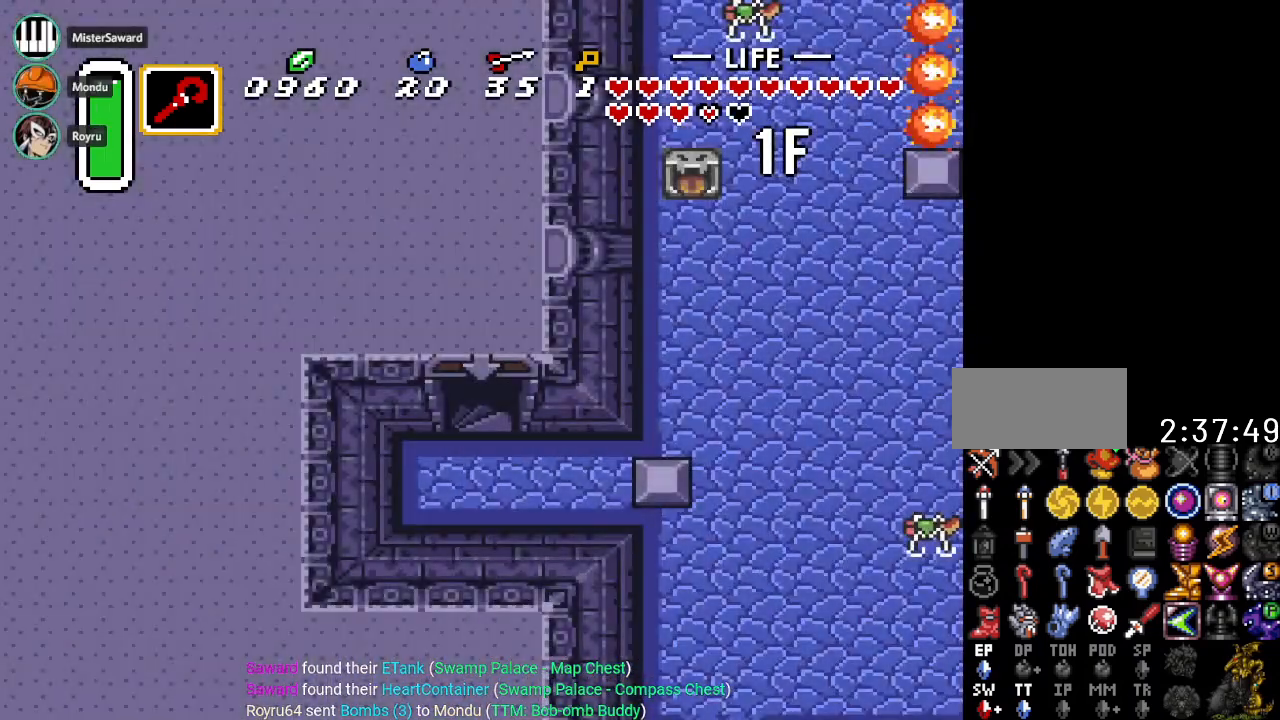
{"buttons": ["DPAD_RIGHT"], "events": [[284, "DPAD_RIGHT", "down"]]}
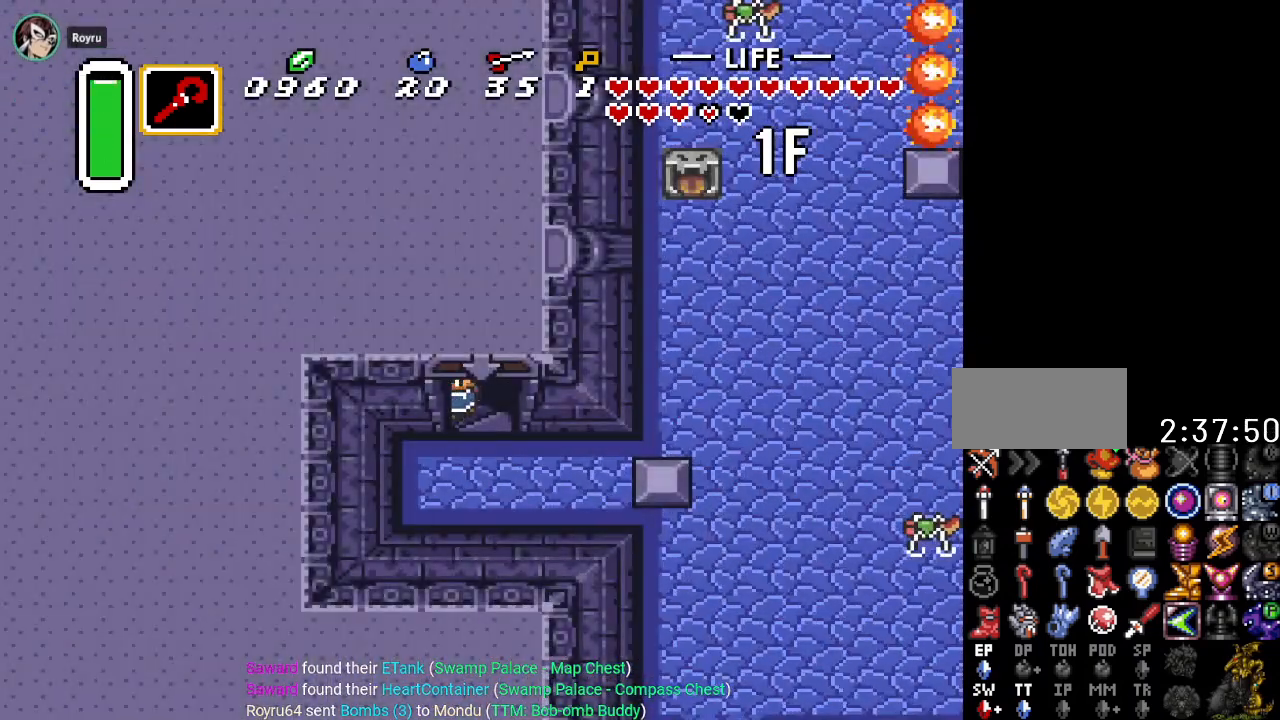
{"buttons": ["DPAD_RIGHT"], "events": []}
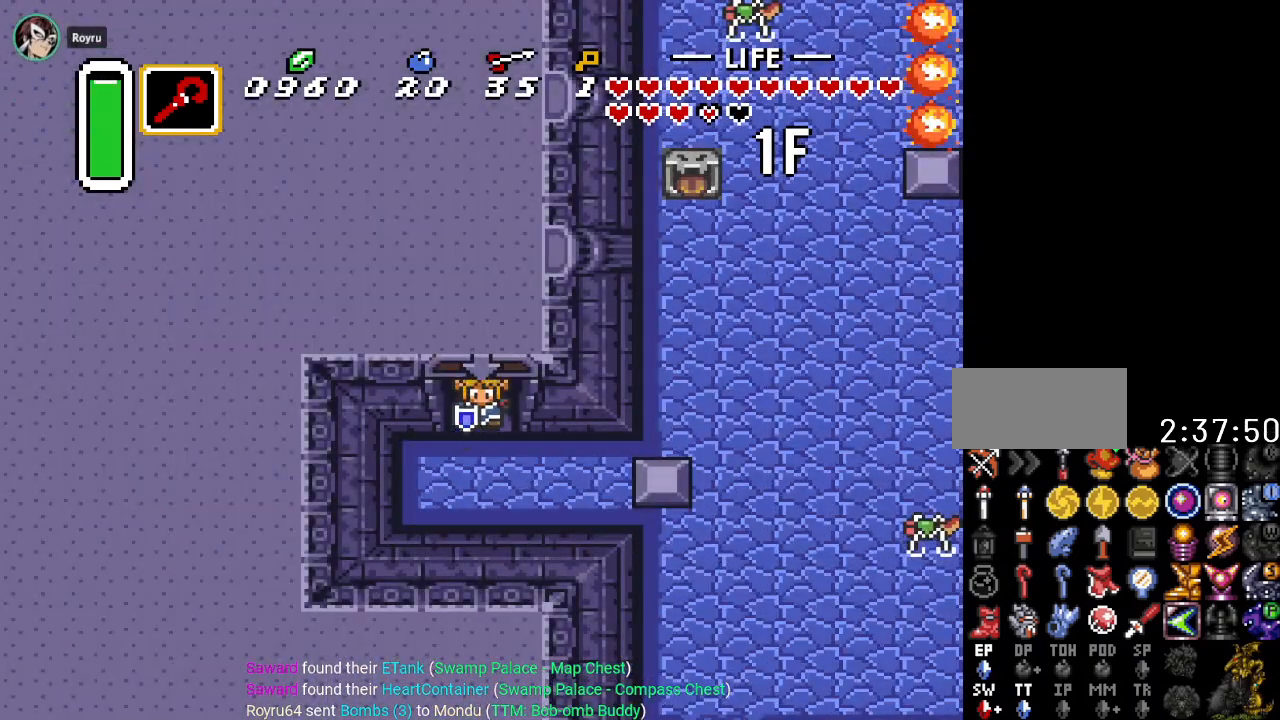
{"buttons": ["DPAD_RIGHT"], "events": []}
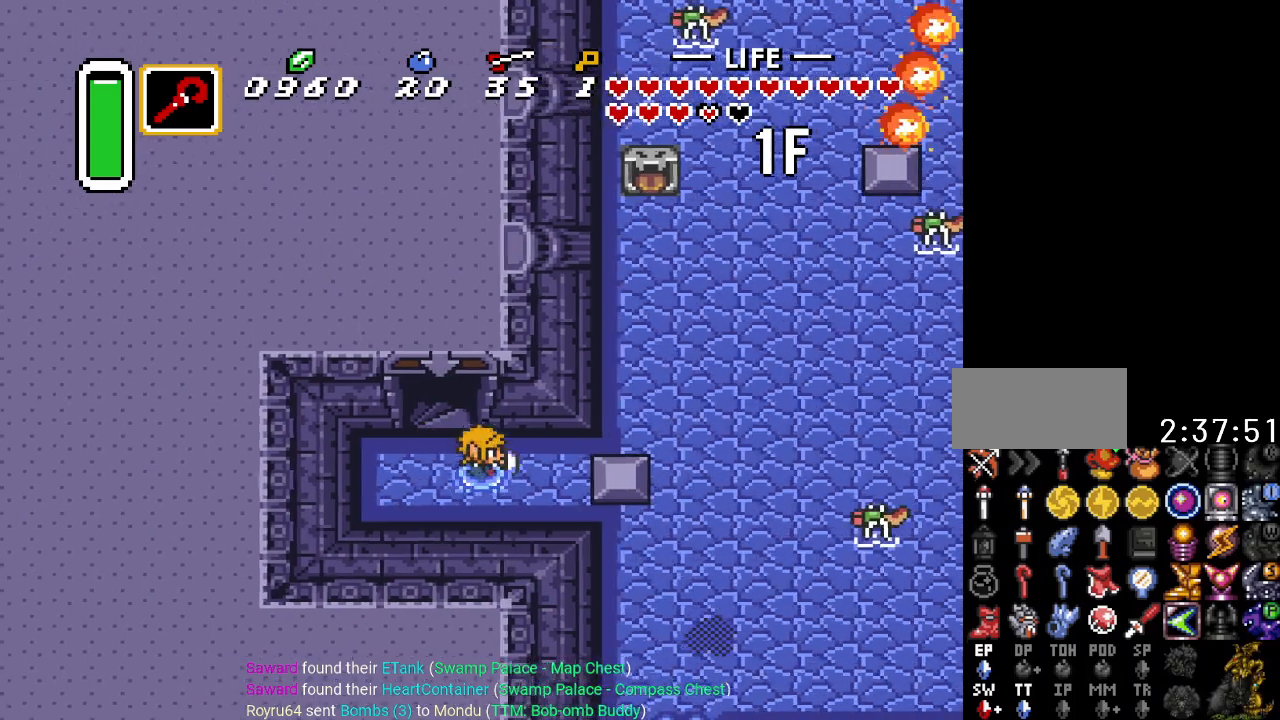
{"buttons": ["DPAD_RIGHT"], "events": []}
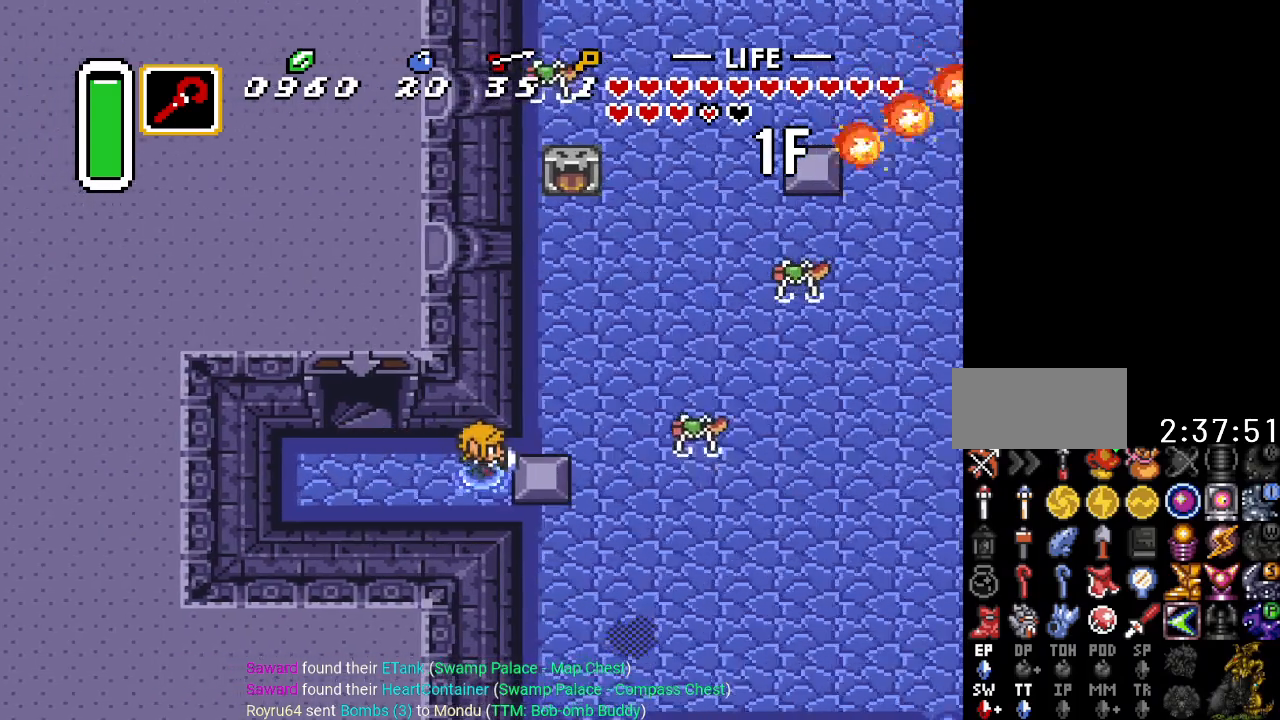
{"buttons": ["DPAD_UP", "DPAD_RIGHT"], "events": [[501, "DPAD_UP", "down"]]}
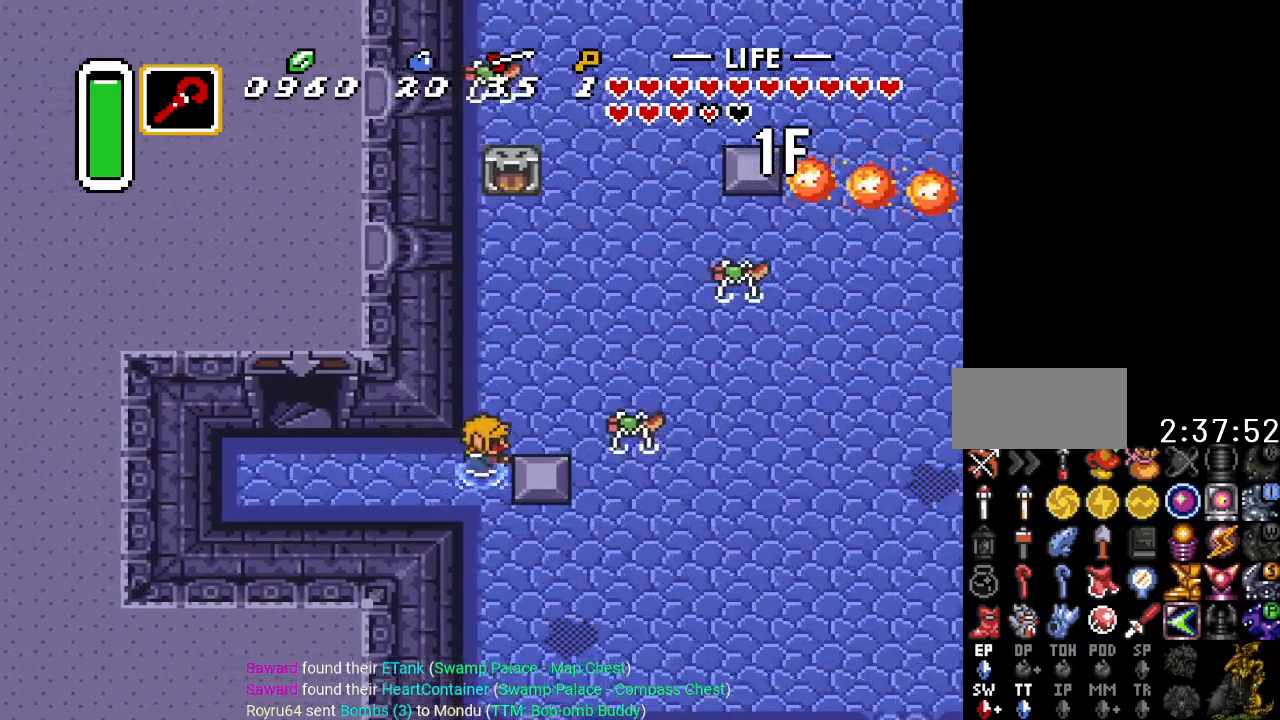
{"buttons": ["B", "DPAD_RIGHT"], "events": [[350, "DPAD_UP", "up"], [400, "B", "down"]]}
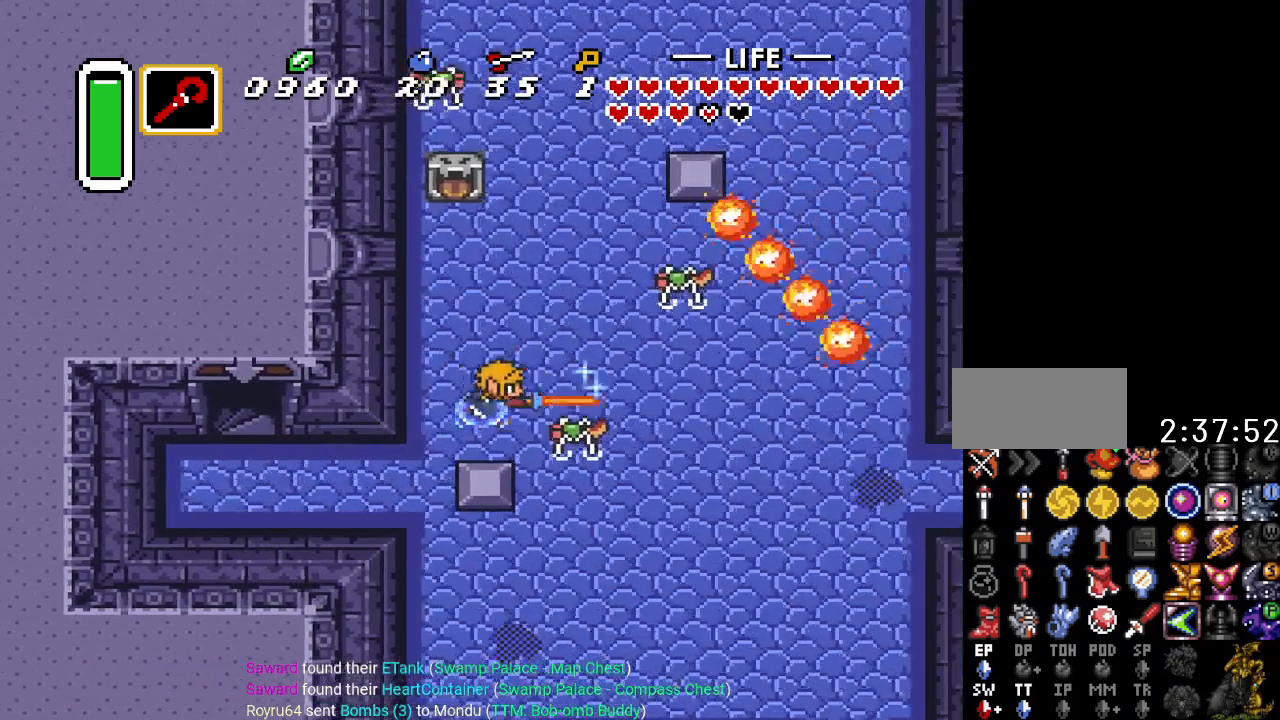
{"buttons": ["B", "DPAD_RIGHT"], "events": [[100, "B", "up"], [217, "DPAD_UP", "down"], [434, "B", "down"], [501, "DPAD_UP", "up"]]}
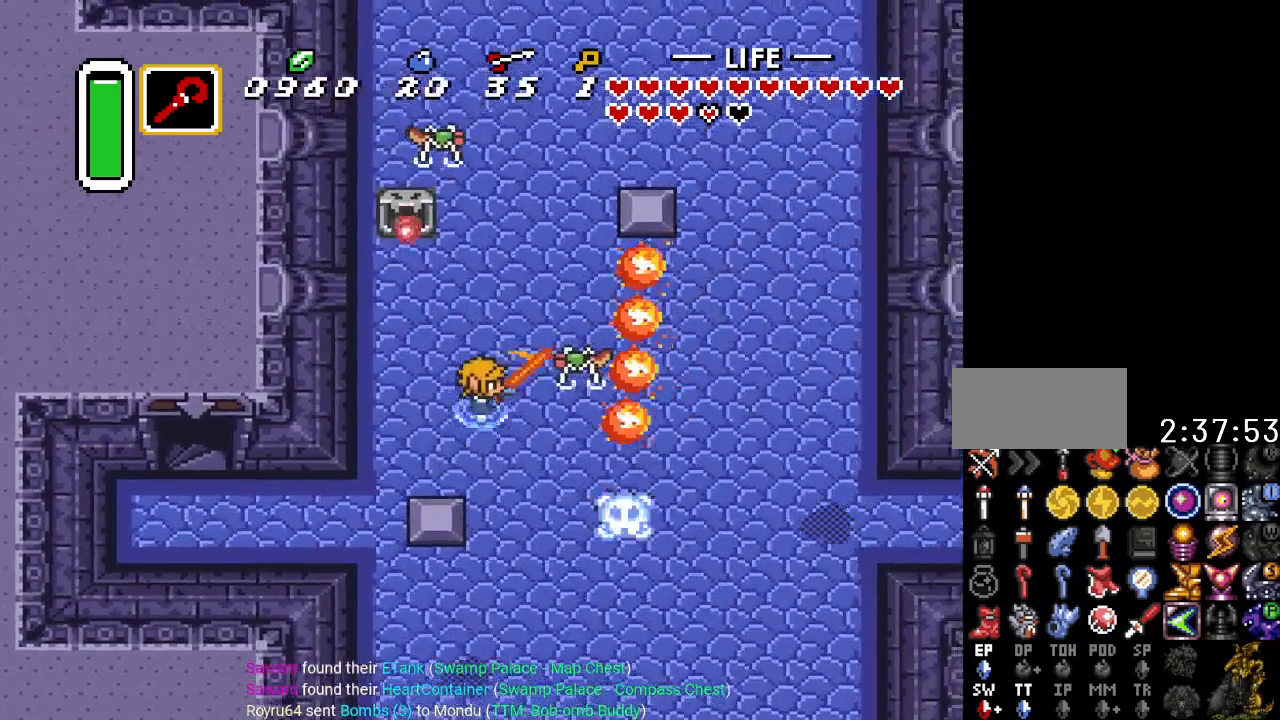
{"buttons": ["DPAD_UP"], "events": [[117, "B", "up"], [183, "DPAD_UP", "down"], [217, "DPAD_RIGHT", "up"]]}